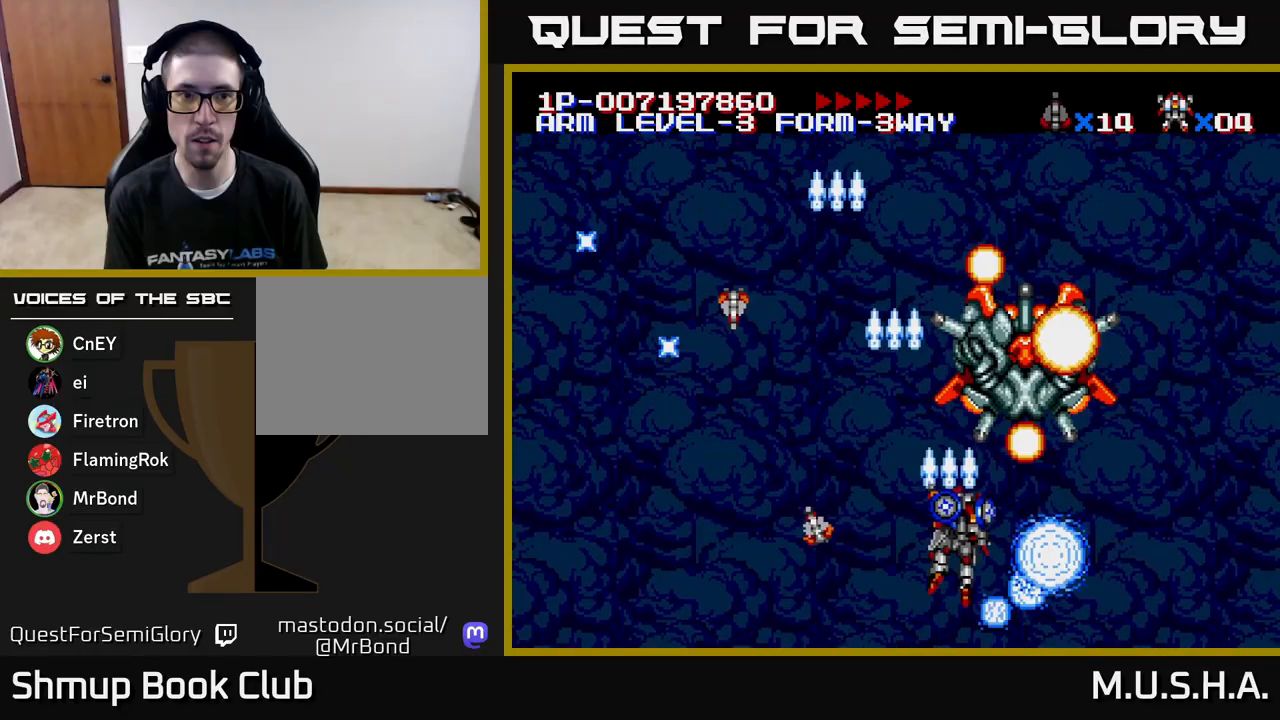
Gameplay with a controller (Xbox layout); each line is a JSON object with the inputs held at the frame after it. "events" lists button and stick changes between this image and that frame as [ms after this image, input, new state], when the widget could be followed in between. Not read: left_stick.
{"buttons": ["X", "Y", "DPAD_DOWN"], "right_stick": "center", "events": [[67, "DPAD_RIGHT", "up"], [67, "DPAD_UP", "down"], [150, "DPAD_UP", "up"], [500, "DPAD_DOWN", "down"]]}
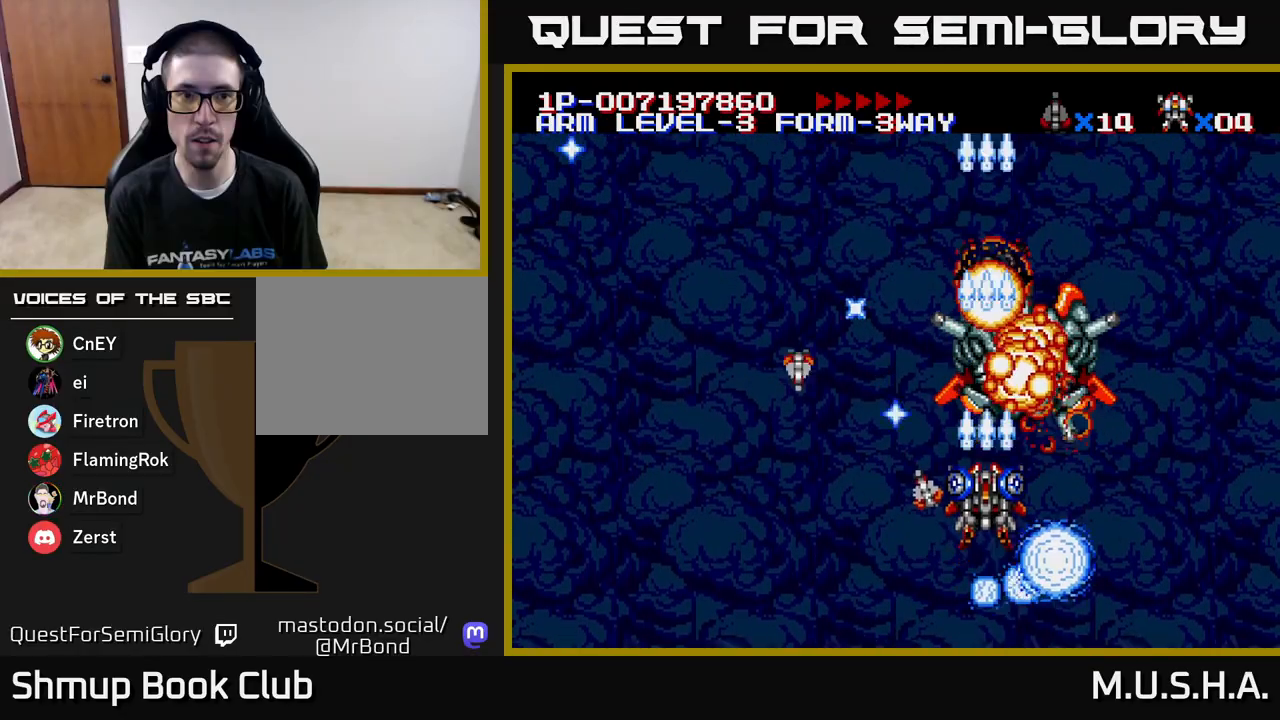
{"buttons": ["Y"], "right_stick": "center", "events": [[183, "DPAD_DOWN", "up"], [183, "DPAD_LEFT", "down"], [383, "DPAD_LEFT", "up"], [500, "X", "up"]]}
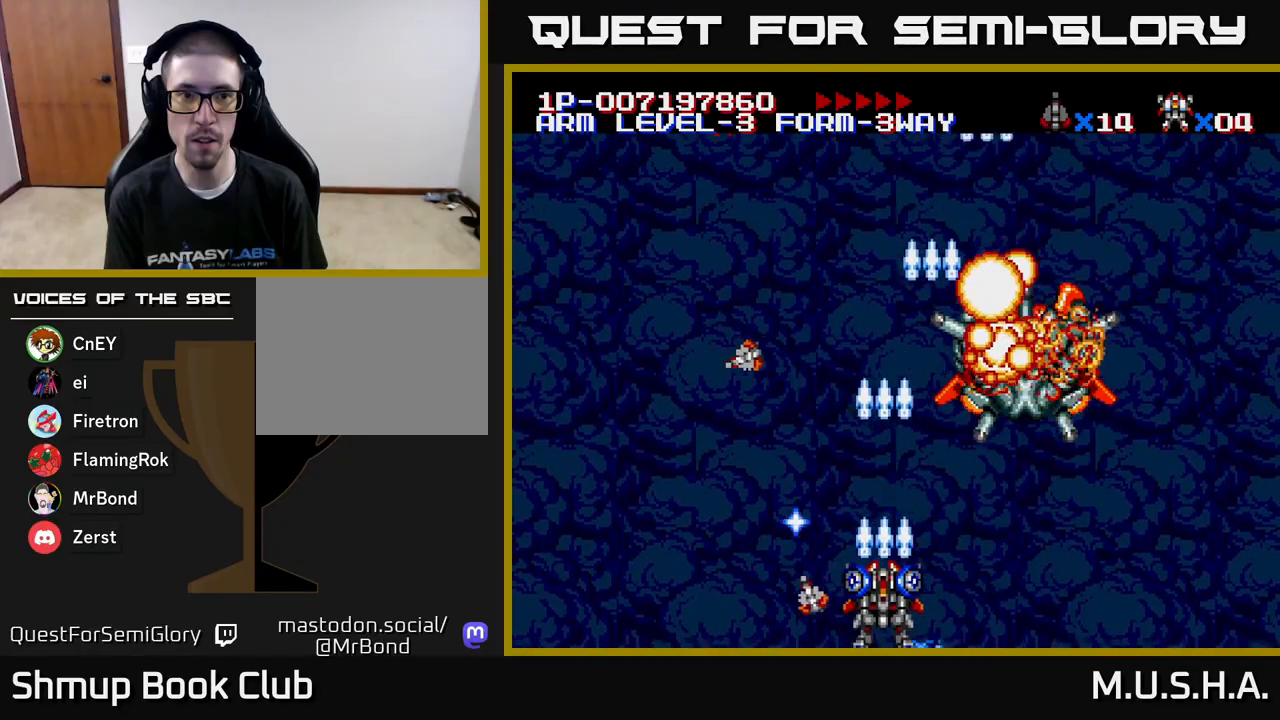
{"buttons": ["X", "Y"], "right_stick": "center", "events": [[283, "DPAD_LEFT", "down"], [467, "DPAD_LEFT", "up"], [500, "X", "down"]]}
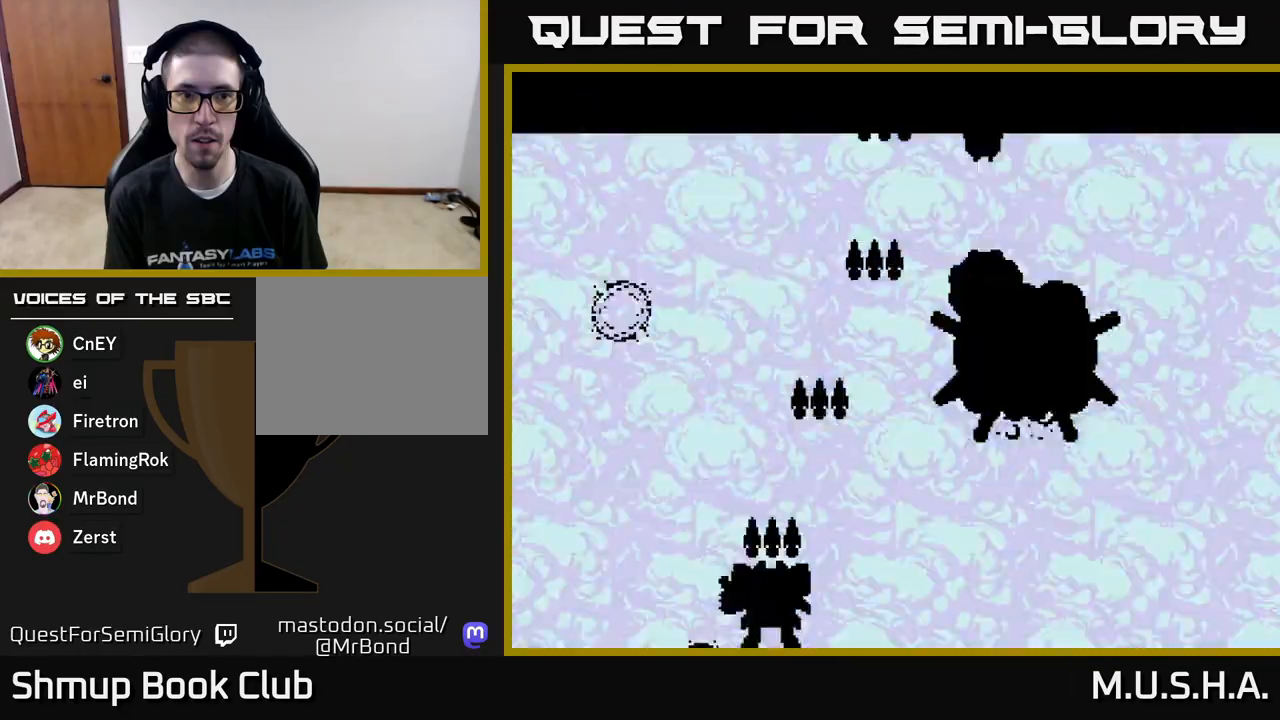
{"buttons": ["X", "Y", "DPAD_UP"], "right_stick": "center", "events": [[317, "DPAD_UP", "down"]]}
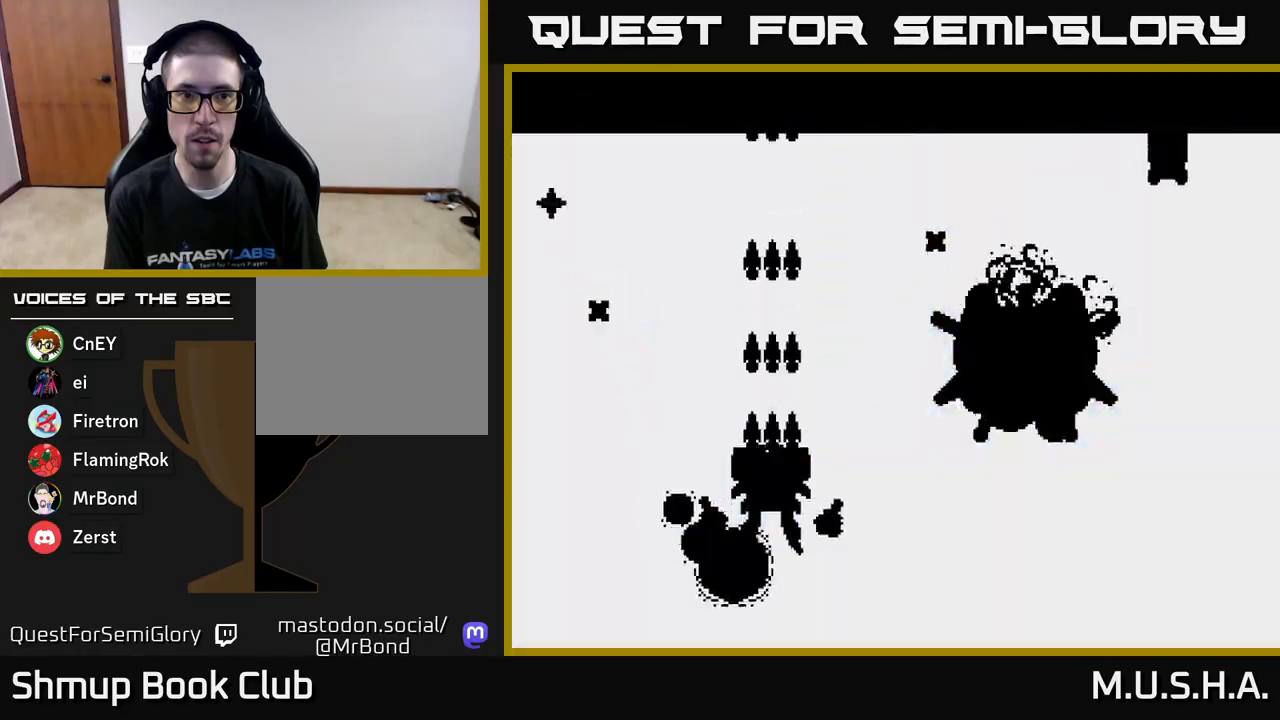
{"buttons": ["X", "Y", "DPAD_RIGHT"], "right_stick": "center", "events": [[33, "DPAD_RIGHT", "down"], [83, "DPAD_UP", "up"], [233, "DPAD_DOWN", "down"], [383, "DPAD_DOWN", "up"]]}
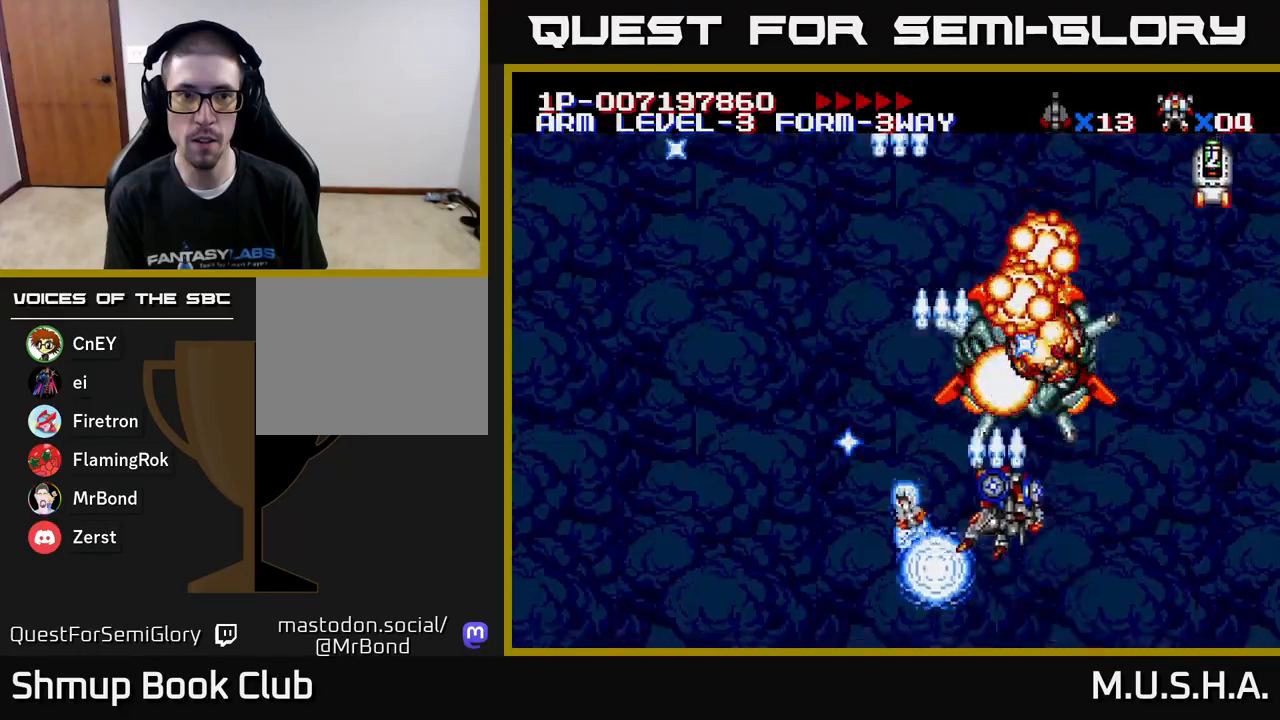
{"buttons": ["X", "Y", "DPAD_UP", "DPAD_LEFT"], "right_stick": "center", "events": [[250, "DPAD_RIGHT", "up"], [300, "DPAD_UP", "down"], [383, "DPAD_LEFT", "down"]]}
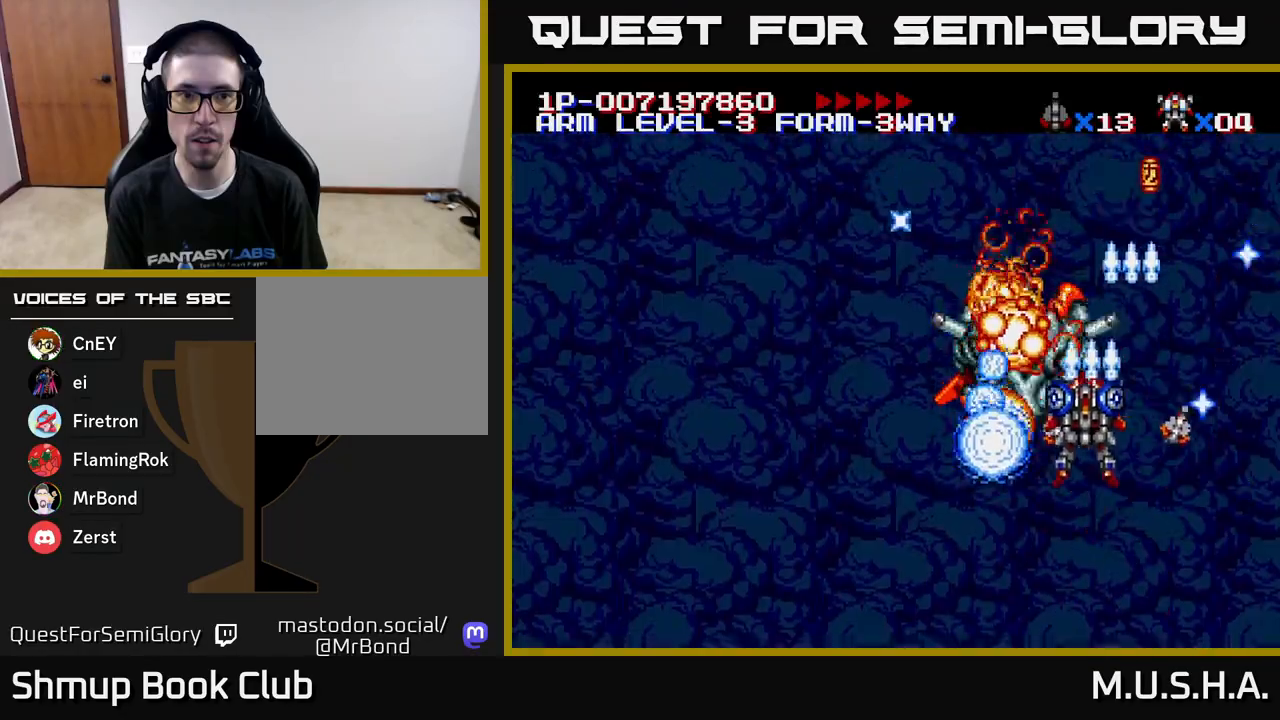
{"buttons": ["X", "Y", "DPAD_RIGHT"], "right_stick": "center", "events": [[133, "DPAD_UP", "up"], [283, "DPAD_DOWN", "down"], [283, "DPAD_LEFT", "up"], [333, "DPAD_RIGHT", "down"], [383, "DPAD_DOWN", "up"]]}
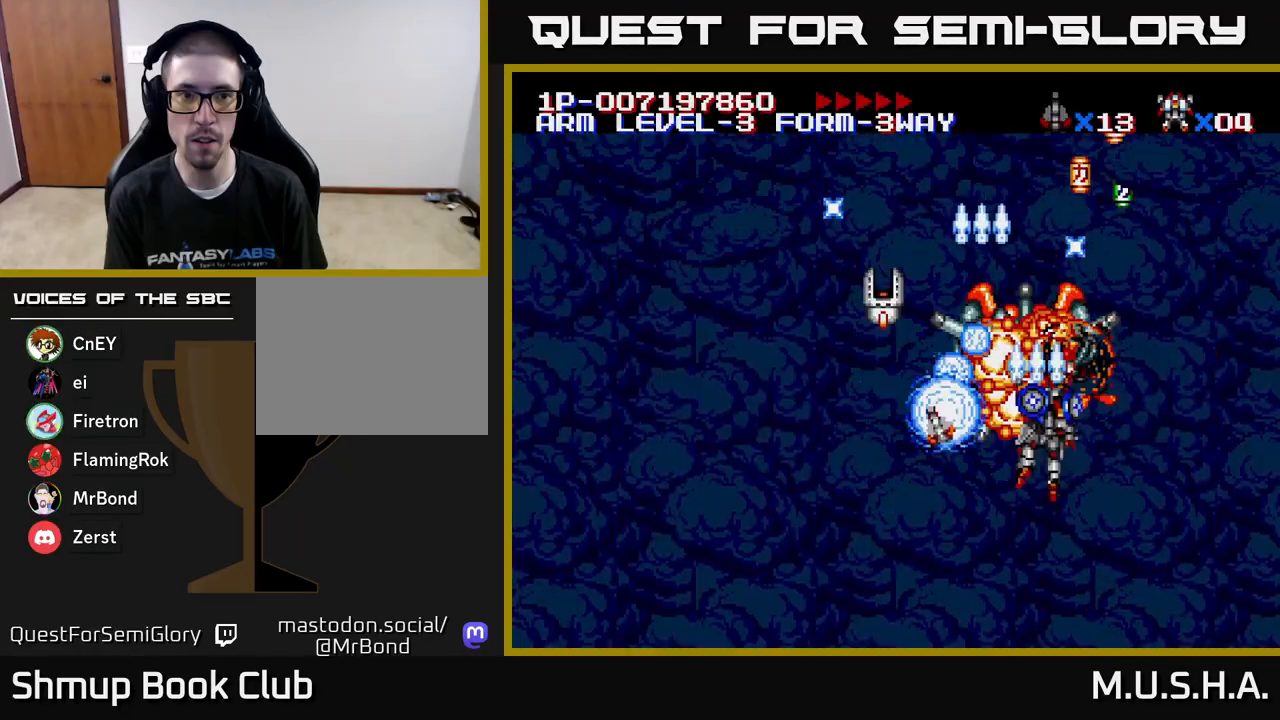
{"buttons": ["X", "Y", "DPAD_DOWN", "DPAD_RIGHT"], "right_stick": "center", "events": [[17, "DPAD_UP", "down"], [50, "DPAD_RIGHT", "up"], [233, "DPAD_RIGHT", "down"], [317, "DPAD_RIGHT", "up"], [367, "DPAD_UP", "up"], [450, "DPAD_DOWN", "down"], [450, "DPAD_RIGHT", "down"]]}
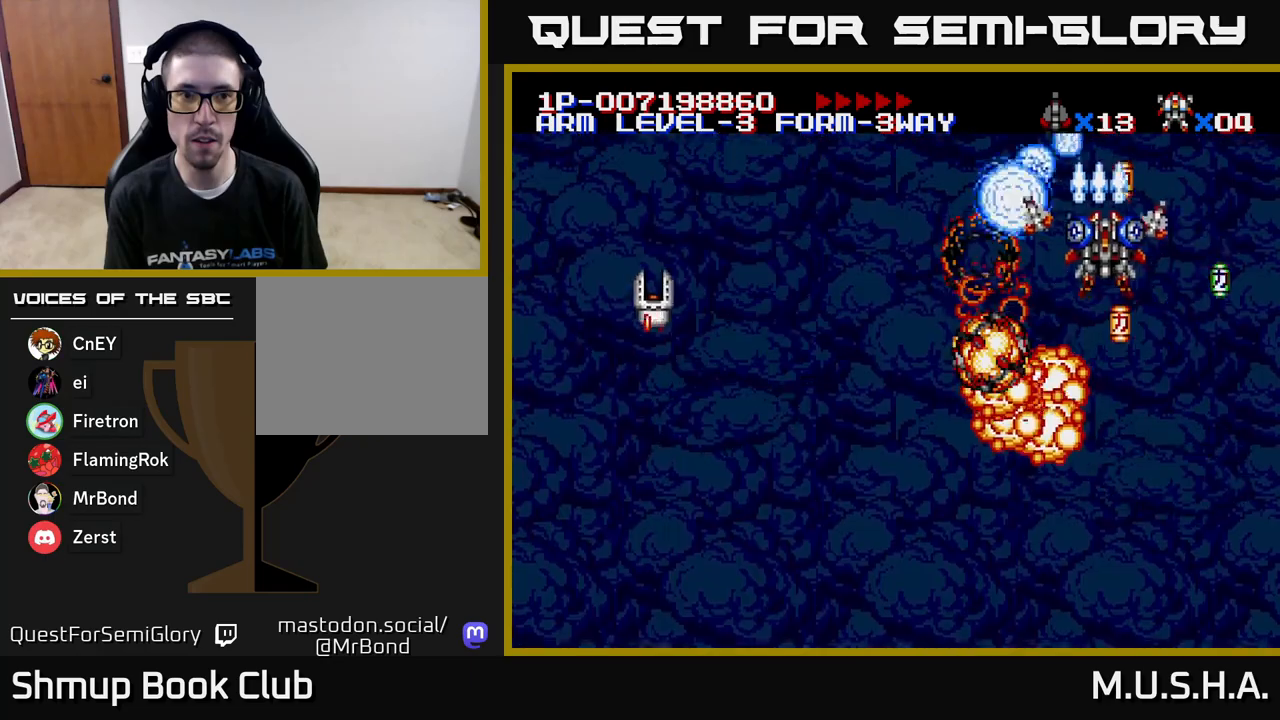
{"buttons": ["X", "Y", "DPAD_UP", "DPAD_LEFT"], "right_stick": "center", "events": [[333, "DPAD_RIGHT", "up"], [383, "DPAD_LEFT", "down"], [417, "DPAD_DOWN", "up"], [467, "DPAD_UP", "down"]]}
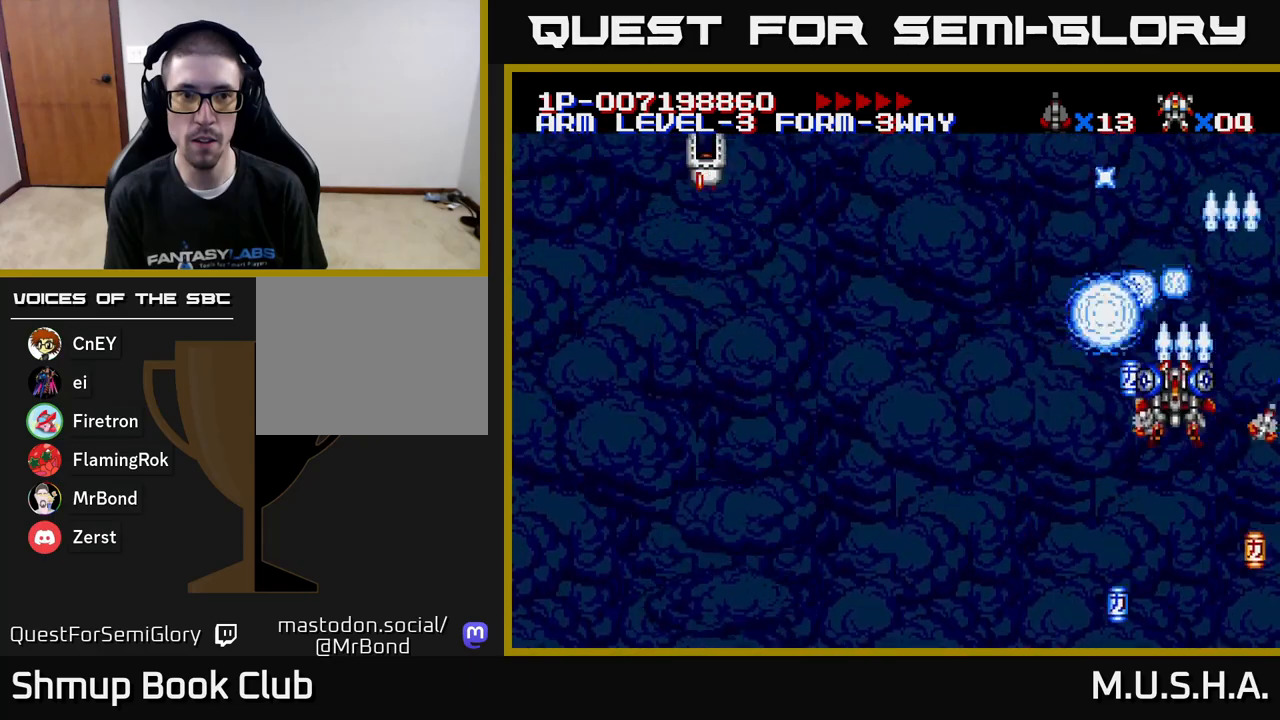
{"buttons": ["X", "Y", "DPAD_LEFT"], "right_stick": "center", "events": [[83, "DPAD_UP", "up"], [133, "DPAD_DOWN", "down"], [250, "DPAD_LEFT", "up"], [383, "DPAD_LEFT", "down"], [433, "DPAD_DOWN", "up"]]}
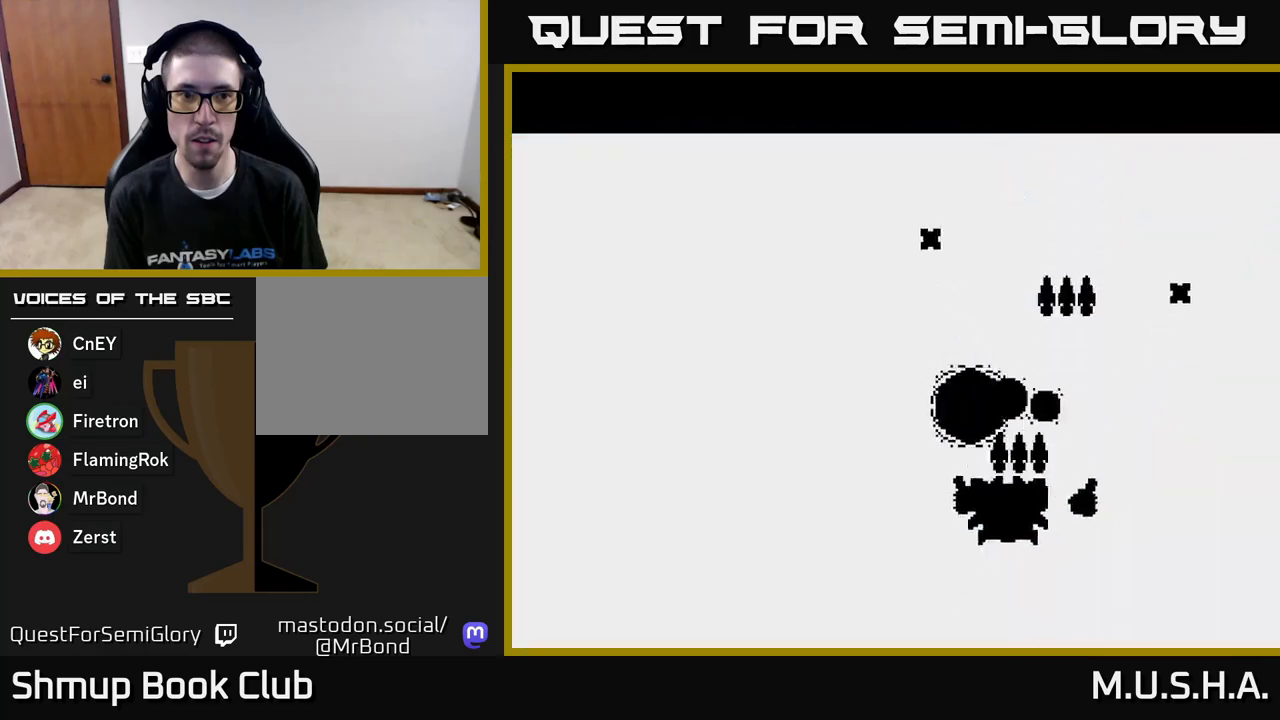
{"buttons": ["X", "Y"], "right_stick": "center", "events": [[133, "X", "up"], [167, "DPAD_DOWN", "down"], [233, "DPAD_LEFT", "up"], [333, "X", "down"], [350, "DPAD_DOWN", "up"]]}
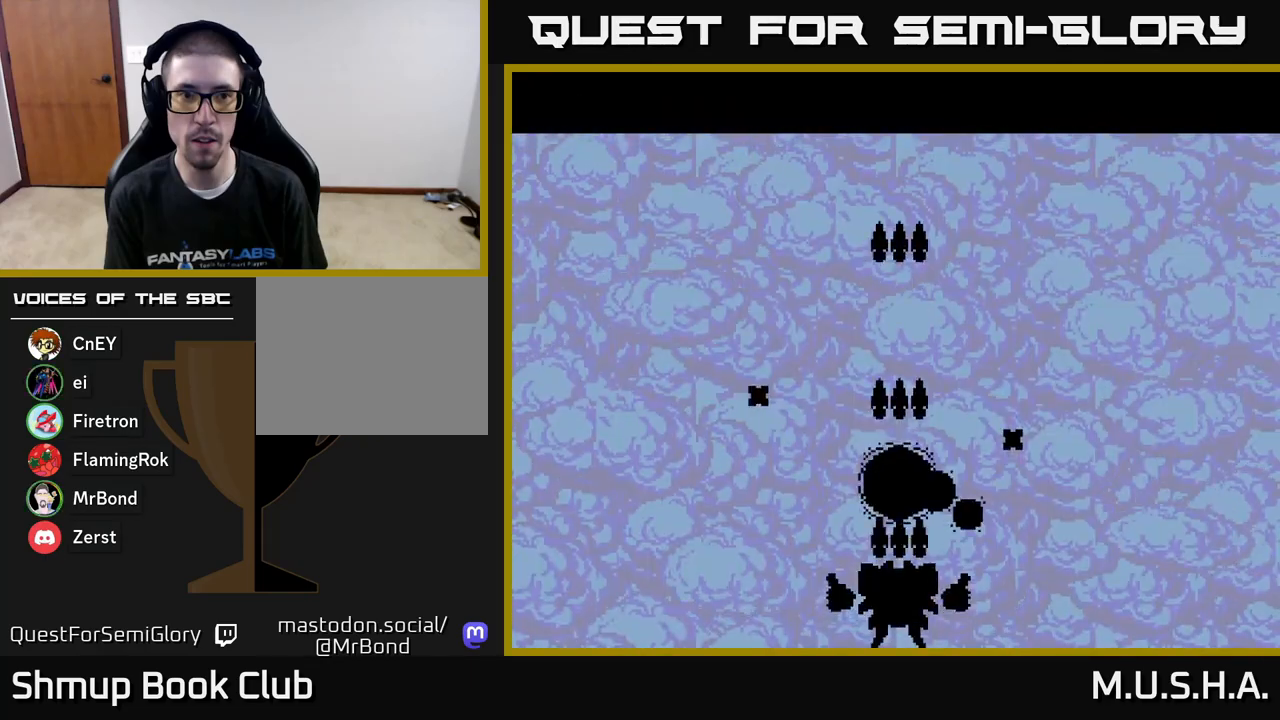
{"buttons": ["X", "Y"], "right_stick": "center", "events": []}
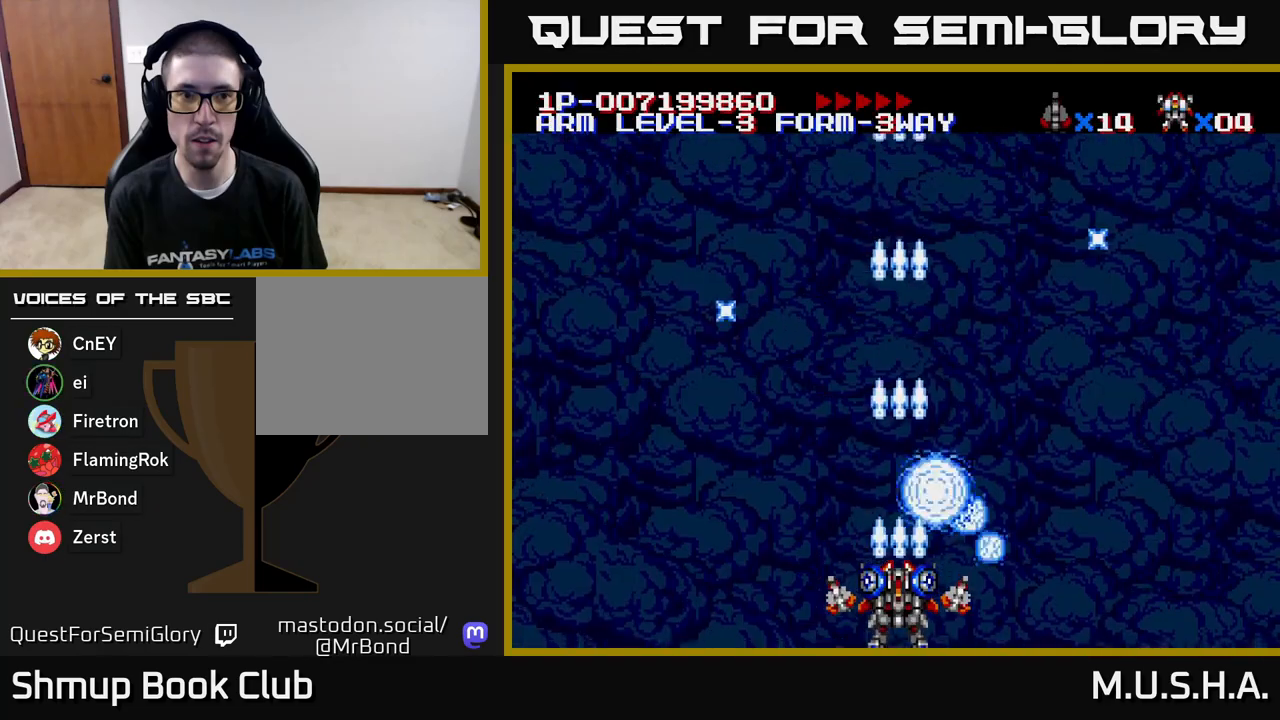
{"buttons": ["Y"], "right_stick": "center", "events": [[250, "X", "up"]]}
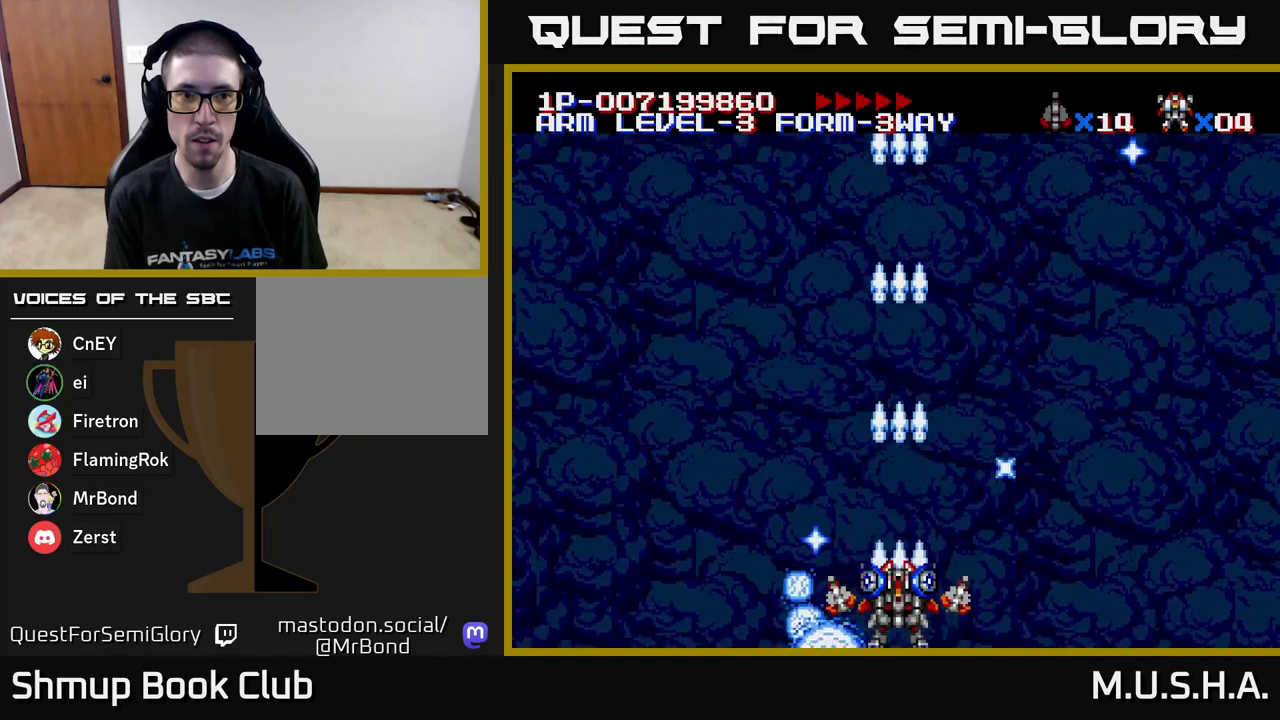
{"buttons": ["X", "Y", "DPAD_UP"], "right_stick": "center", "events": [[50, "X", "down"], [383, "DPAD_UP", "down"]]}
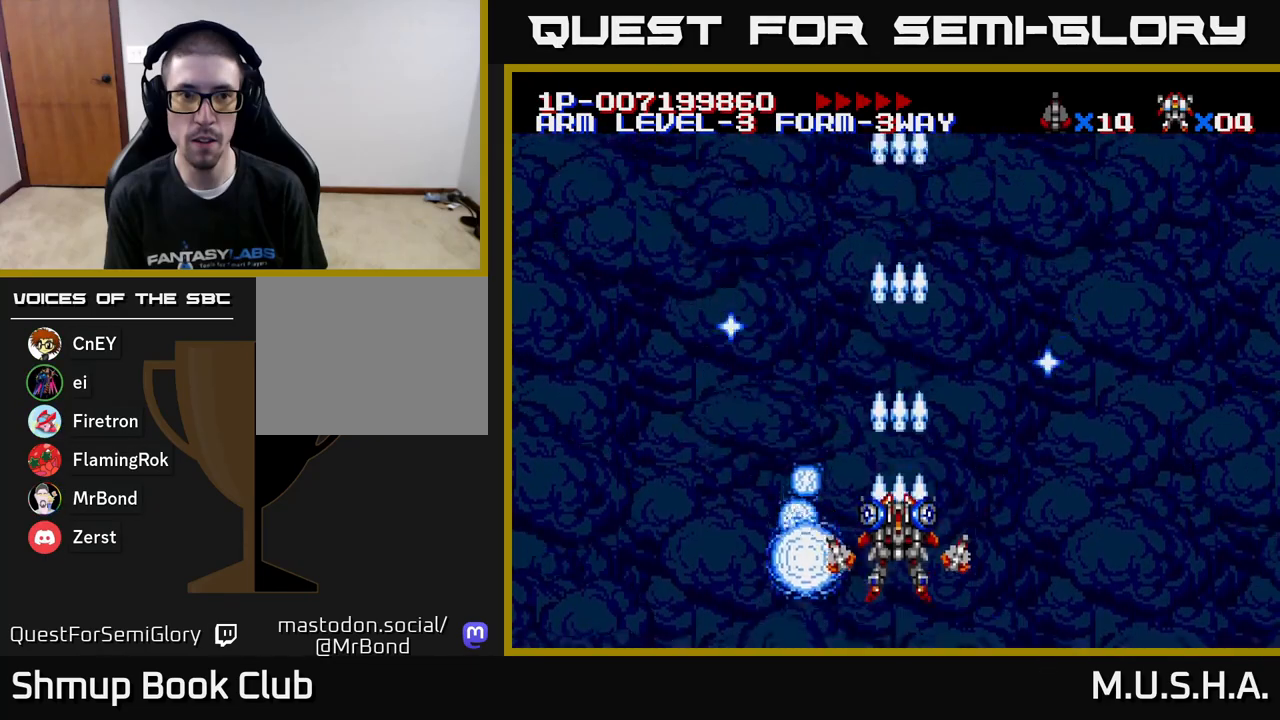
{"buttons": ["X", "Y"], "right_stick": "center", "events": [[233, "DPAD_UP", "up"]]}
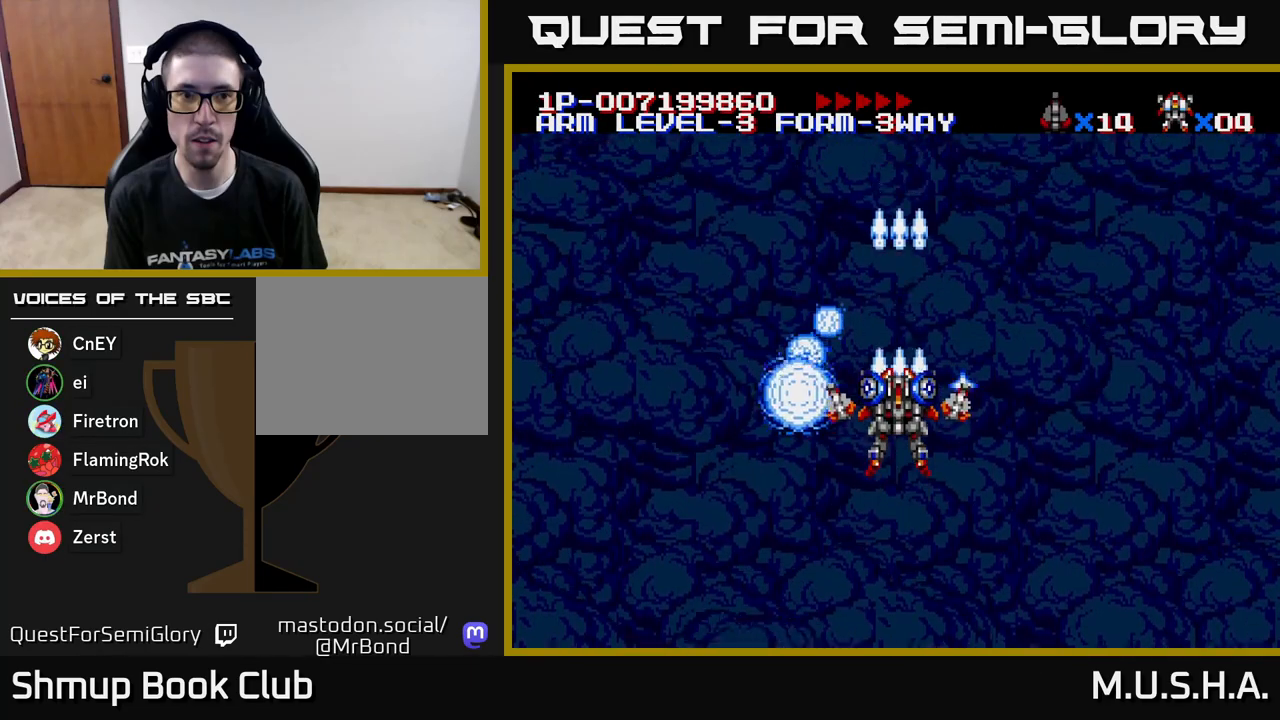
{"buttons": ["X", "Y"], "right_stick": "center", "events": []}
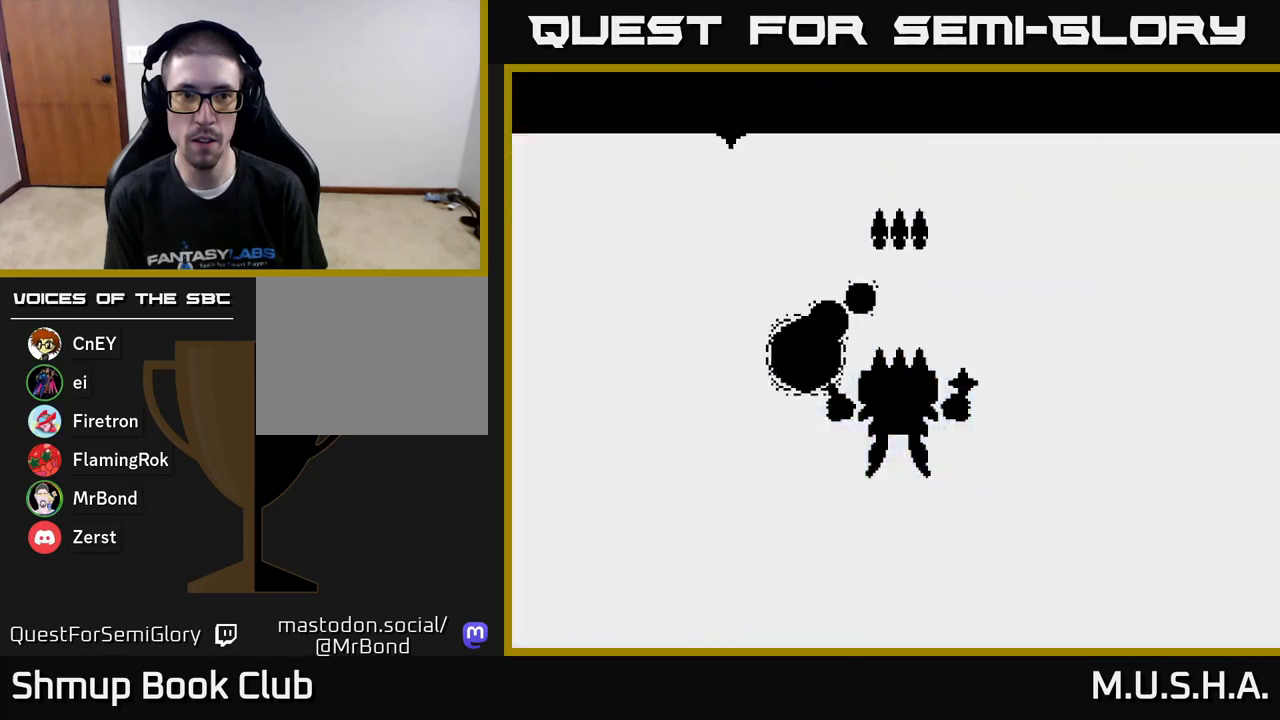
{"buttons": ["X", "Y"], "right_stick": "center", "events": []}
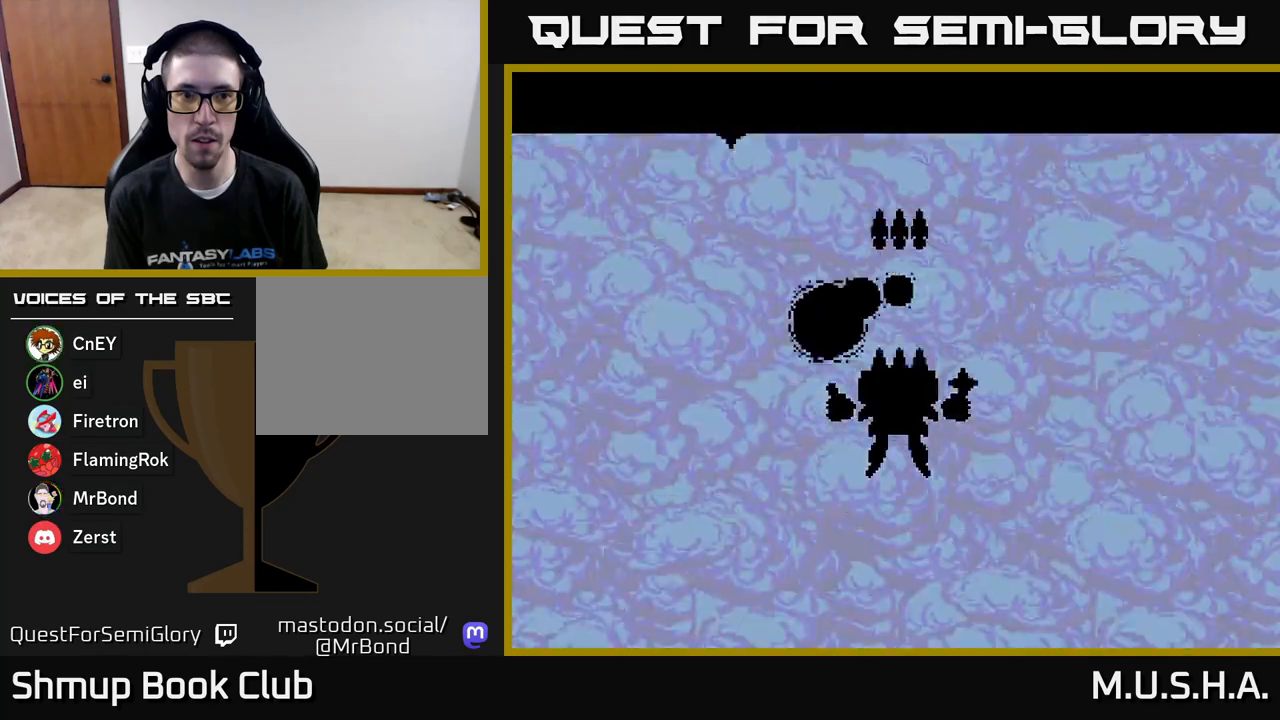
{"buttons": ["X", "Y"], "right_stick": "center", "events": [[183, "X", "up"], [383, "X", "down"]]}
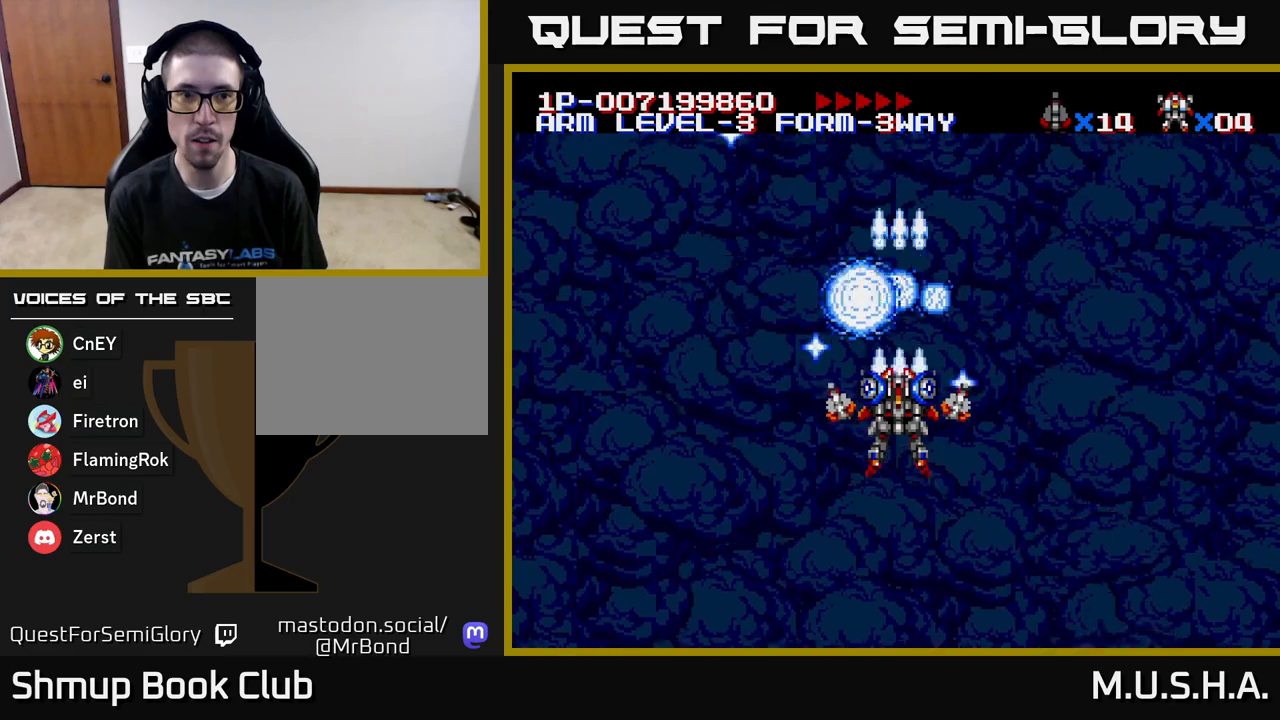
{"buttons": ["X", "Y"], "right_stick": "center", "events": [[33, "DPAD_DOWN", "down"], [183, "DPAD_DOWN", "up"]]}
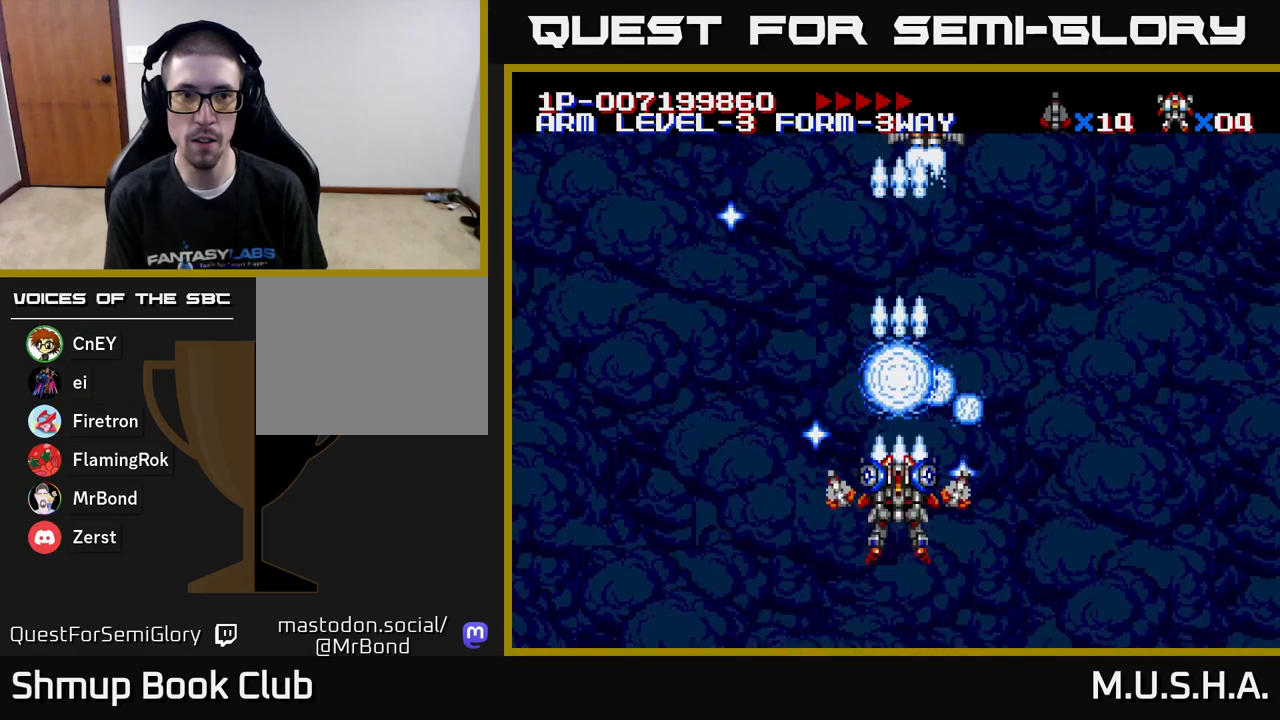
{"buttons": ["X", "Y", "DPAD_UP", "DPAD_LEFT"], "right_stick": "center", "events": [[483, "DPAD_LEFT", "down"], [483, "DPAD_UP", "down"]]}
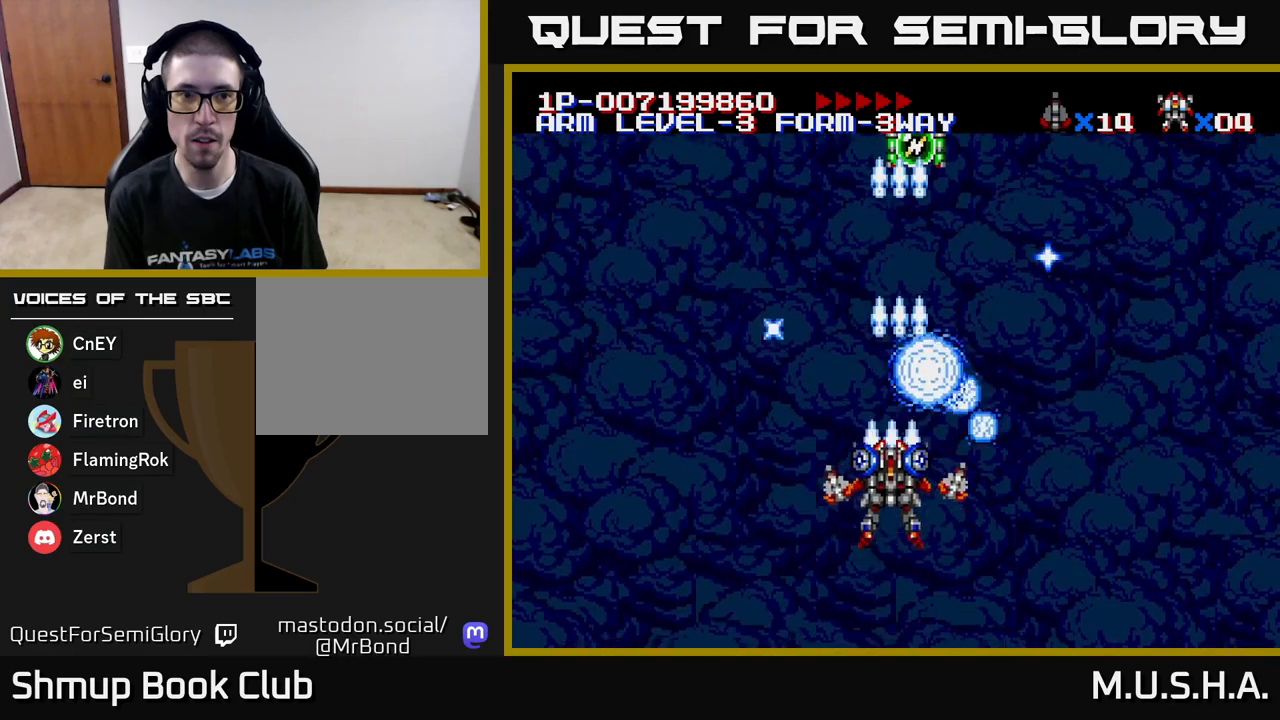
{"buttons": ["X", "Y", "DPAD_UP", "DPAD_RIGHT"], "right_stick": "center", "events": [[33, "DPAD_LEFT", "up"], [117, "DPAD_UP", "up"], [400, "DPAD_UP", "down"], [500, "DPAD_RIGHT", "down"]]}
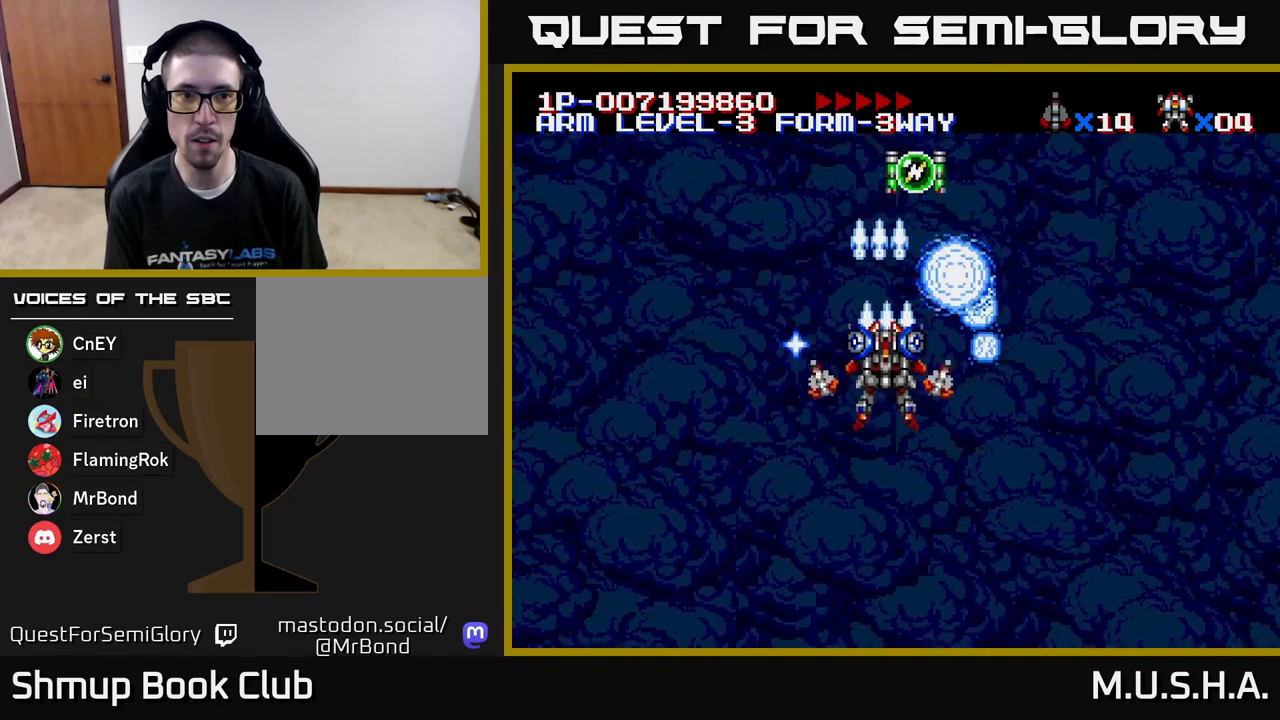
{"buttons": ["X", "Y", "DPAD_DOWN"], "right_stick": "center", "events": [[117, "DPAD_RIGHT", "up"], [350, "DPAD_UP", "up"], [383, "DPAD_DOWN", "down"]]}
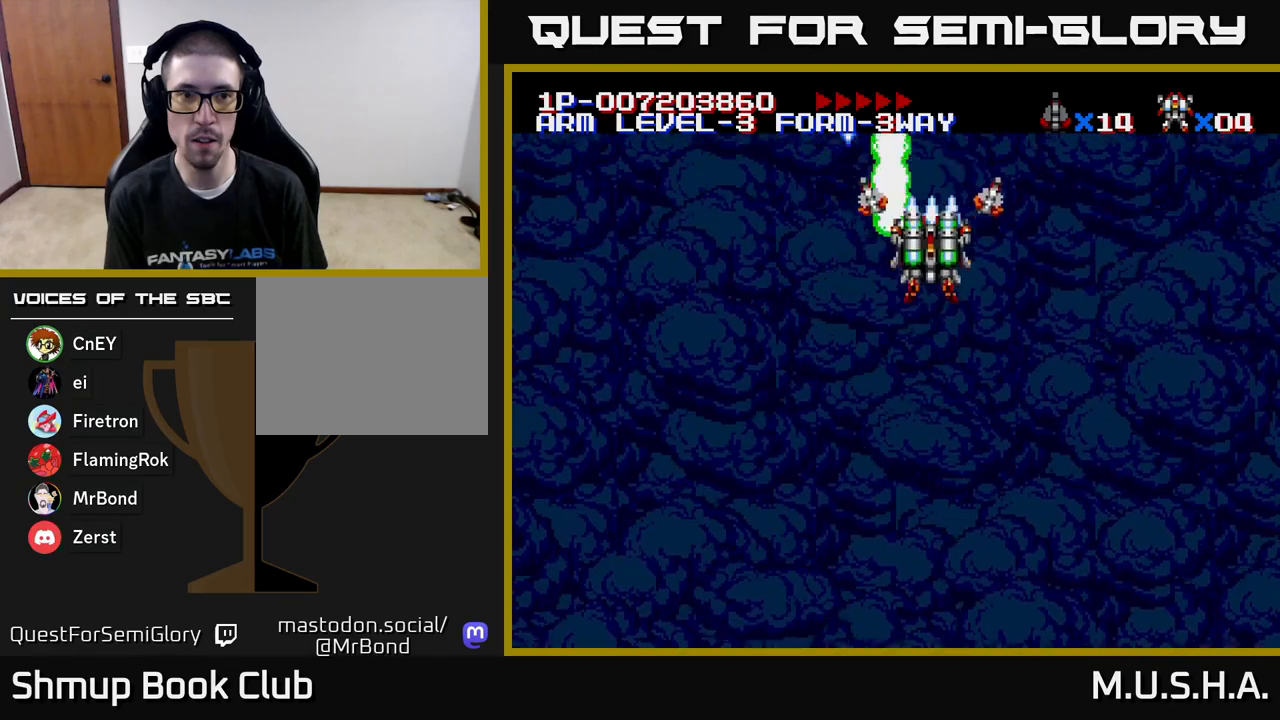
{"buttons": ["X", "Y", "DPAD_DOWN"], "right_stick": "center", "events": []}
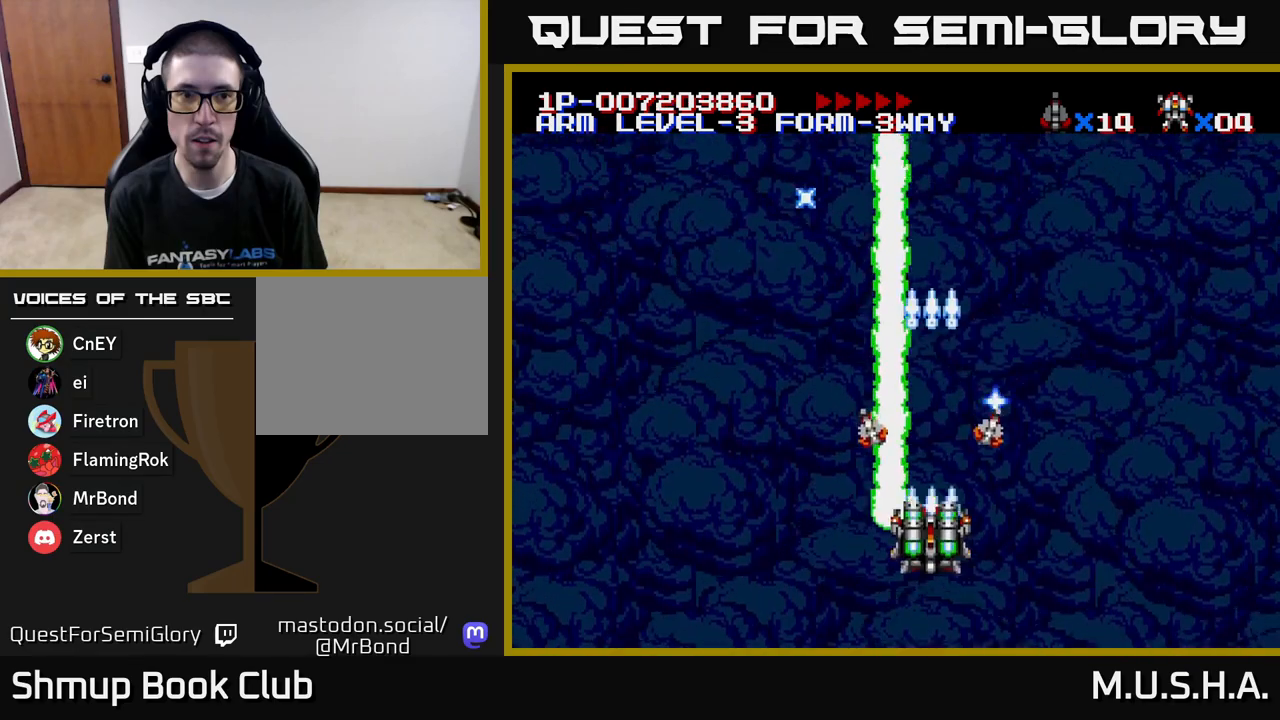
{"buttons": ["X", "Y"], "right_stick": "center", "events": [[83, "DPAD_DOWN", "up"], [100, "DPAD_LEFT", "down"], [217, "DPAD_LEFT", "up"]]}
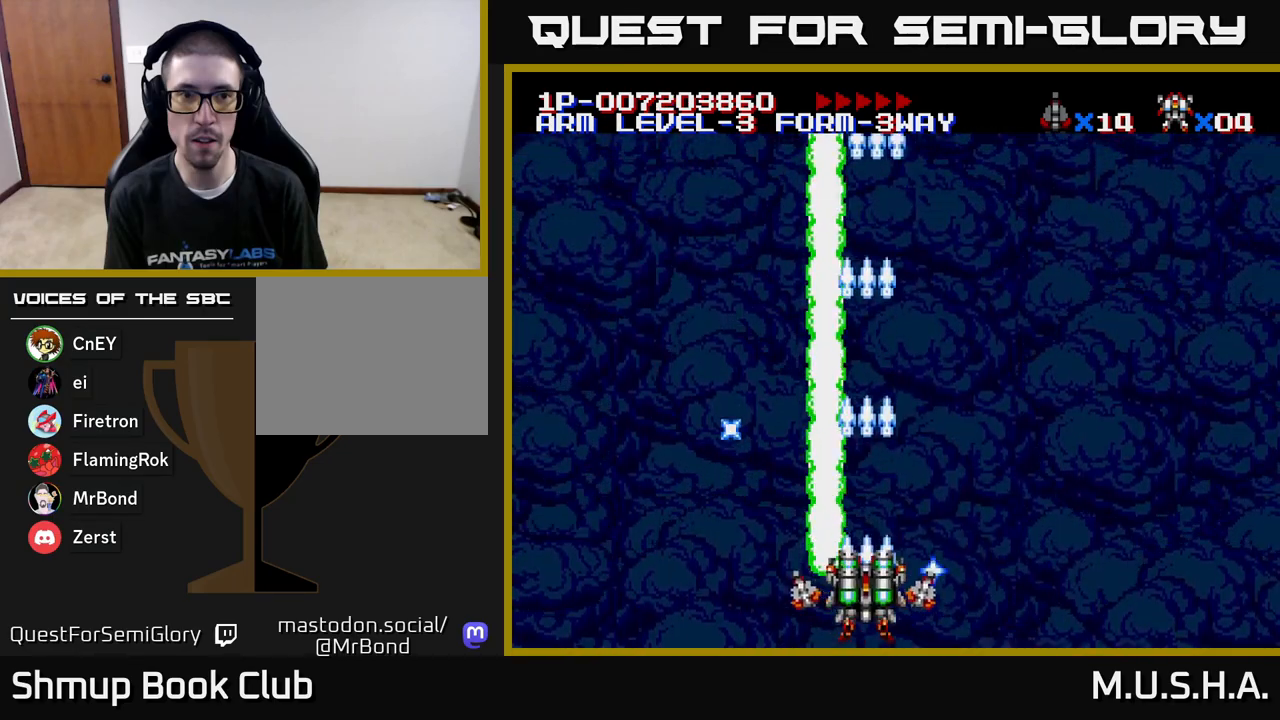
{"buttons": ["X", "Y"], "right_stick": "center", "events": [[367, "DPAD_UP", "down"], [467, "DPAD_UP", "up"]]}
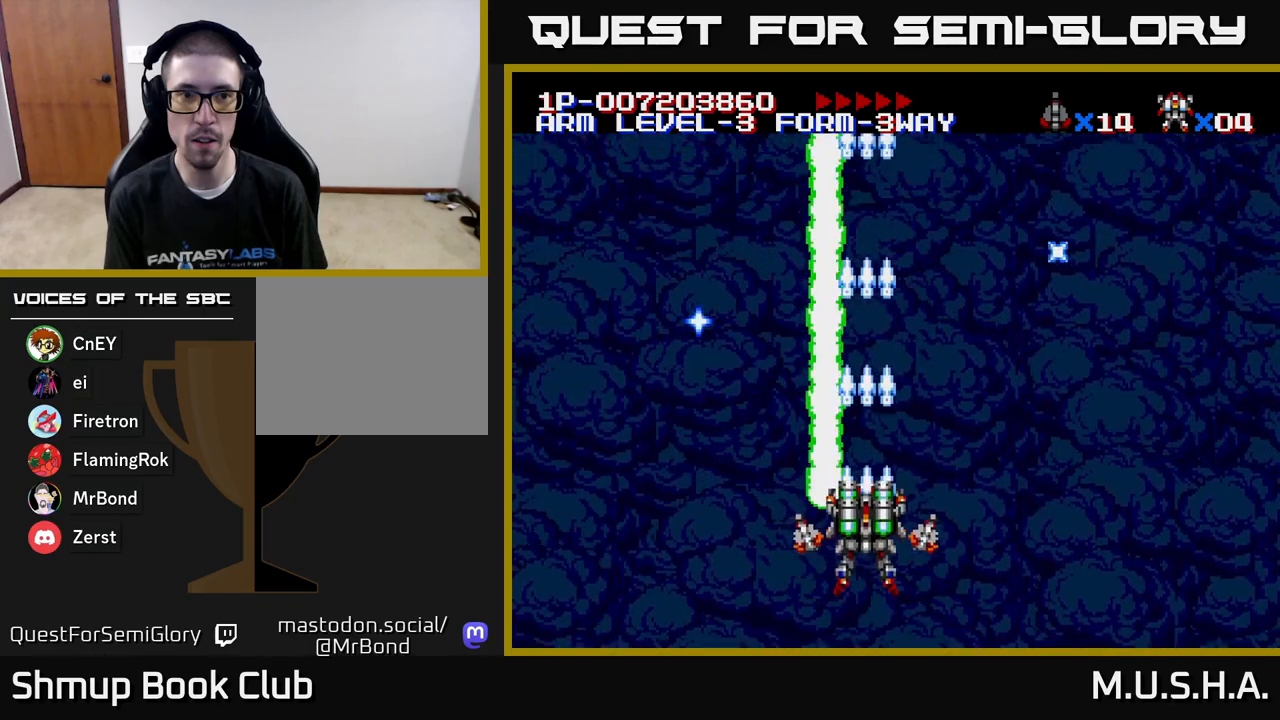
{"buttons": ["Y"], "right_stick": "center", "events": [[250, "X", "up"]]}
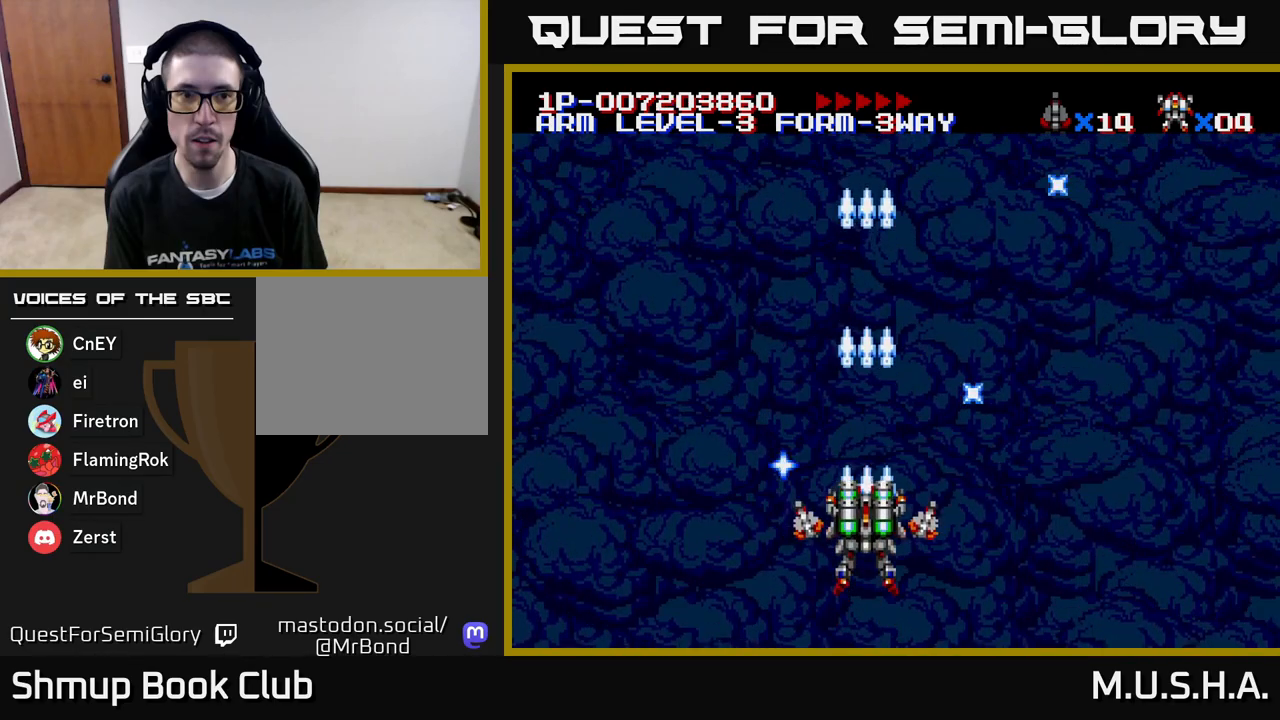
{"buttons": ["X", "Y"], "right_stick": "center", "events": [[17, "X", "down"], [250, "Y", "up"], [500, "Y", "down"]]}
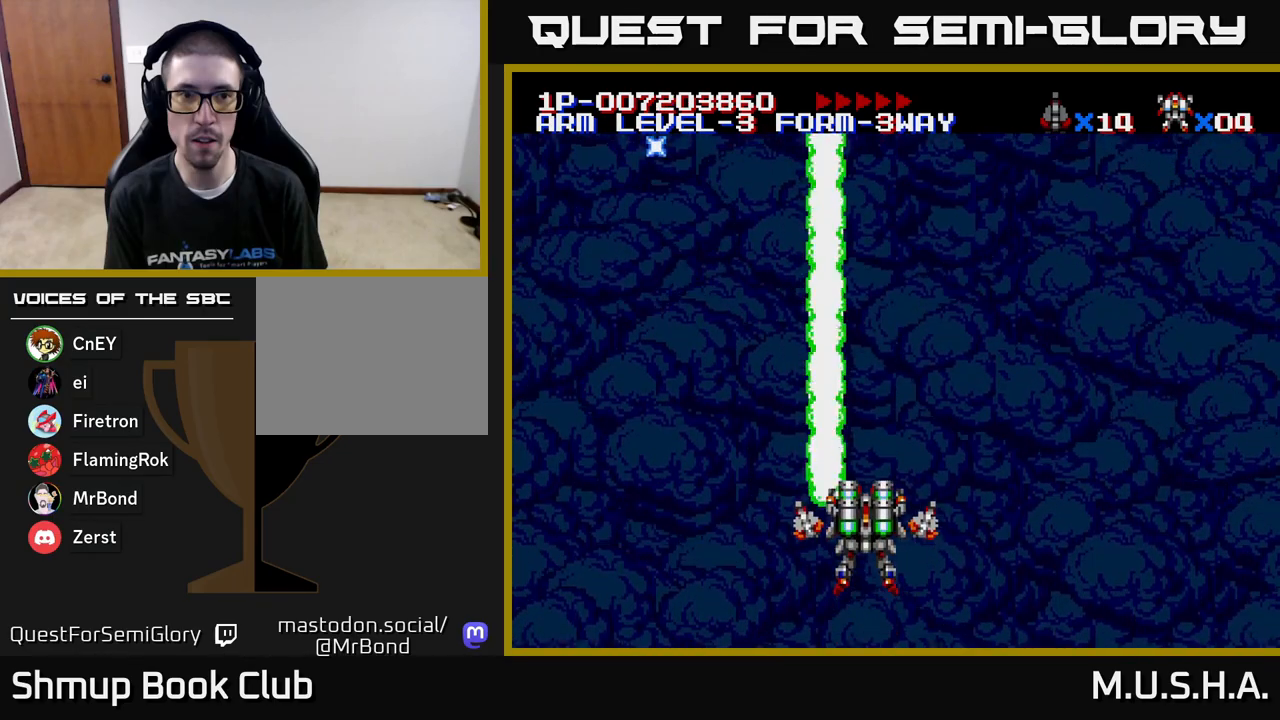
{"buttons": ["X", "Y"], "right_stick": "center", "events": [[33, "X", "up"], [400, "X", "down"]]}
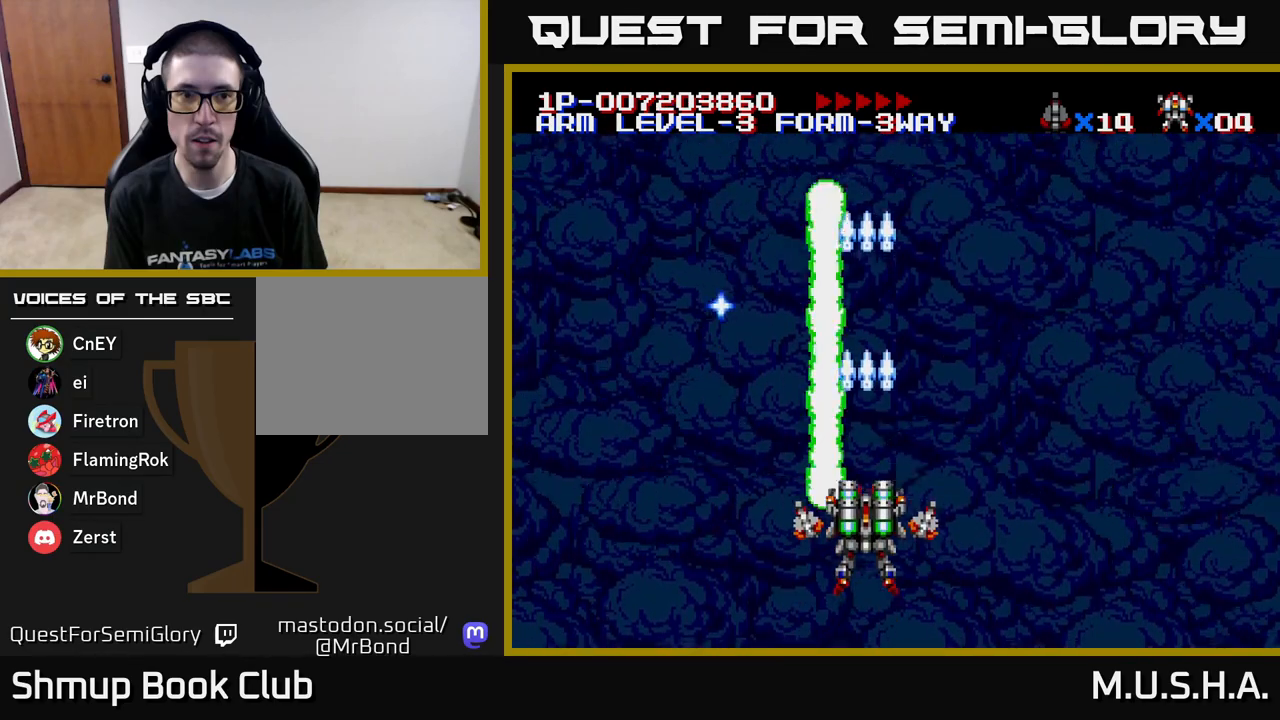
{"buttons": ["X", "Y"], "right_stick": "center", "events": [[133, "X", "up"], [267, "X", "down"], [367, "X", "up"], [483, "X", "down"]]}